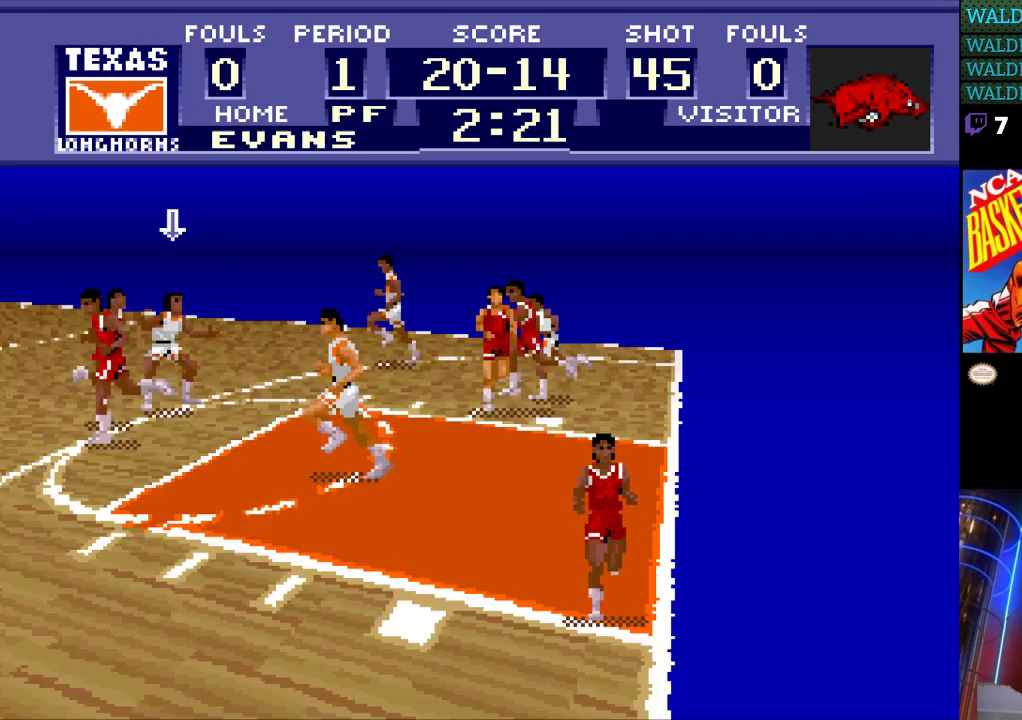
Gameplay with a controller (Nintendo layout); each line is a JSON object with the inputs held at the frame after it. "events" lists button and stick changes between this image and that frame as [ms after this image, input, new state], when the widget could be followed in between. Not read: L3 R3.
{"buttons": [], "events": []}
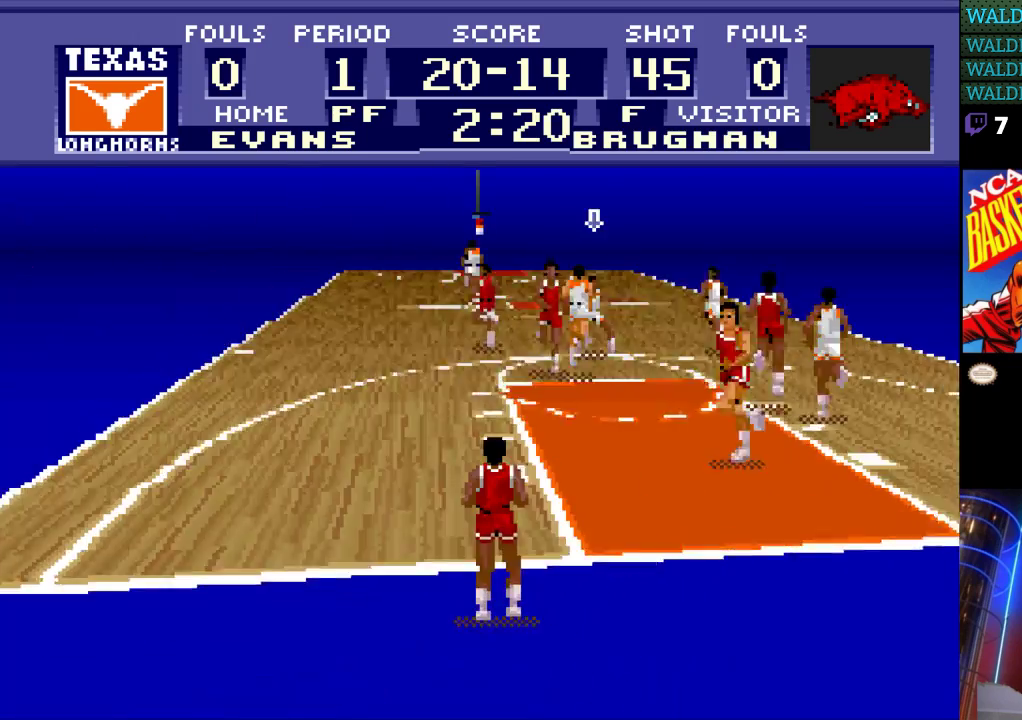
{"buttons": ["DPAD_UP", "DPAD_LEFT"], "events": [[133, "DPAD_UP", "down"], [367, "DPAD_LEFT", "down"]]}
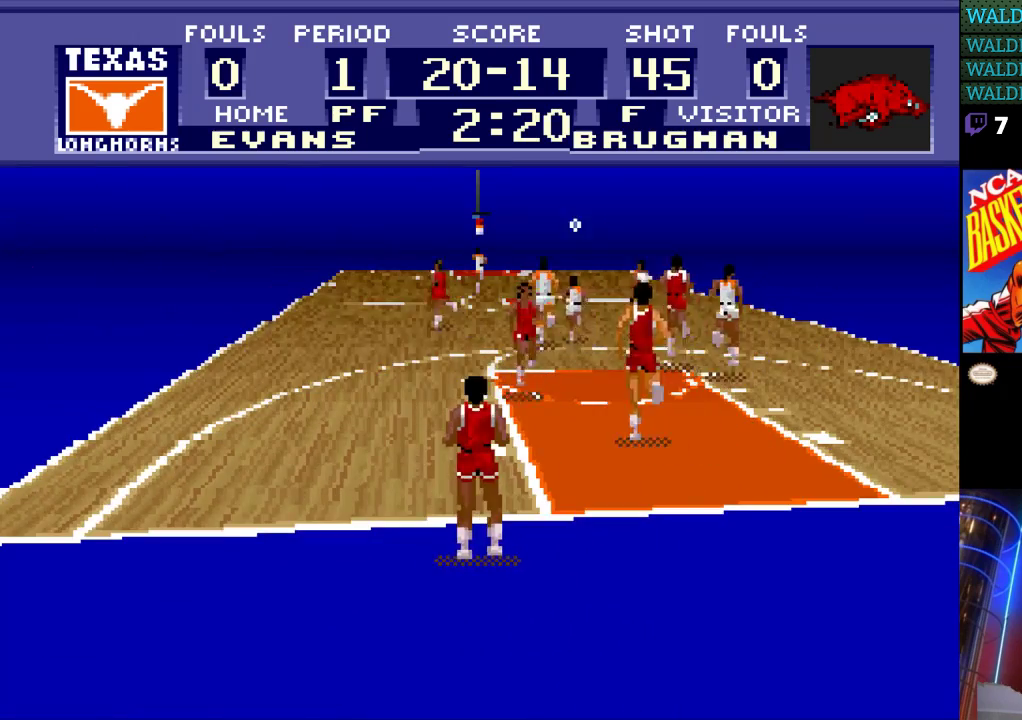
{"buttons": ["DPAD_LEFT"], "events": [[200, "DPAD_UP", "up"]]}
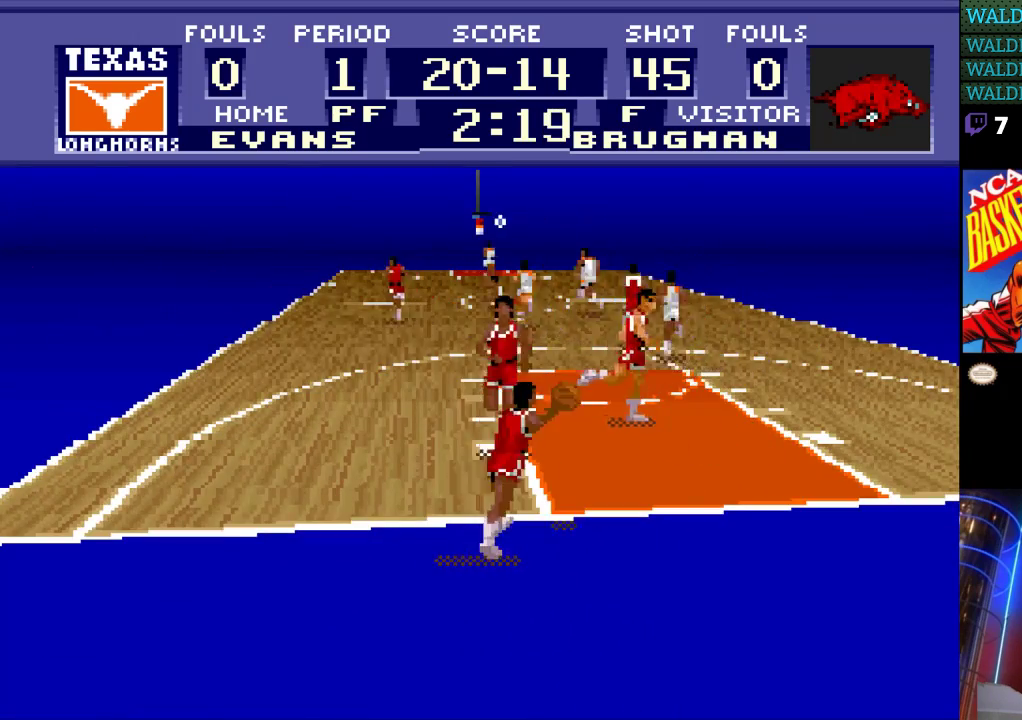
{"buttons": ["DPAD_RIGHT"], "events": [[267, "DPAD_LEFT", "up"], [367, "DPAD_RIGHT", "down"]]}
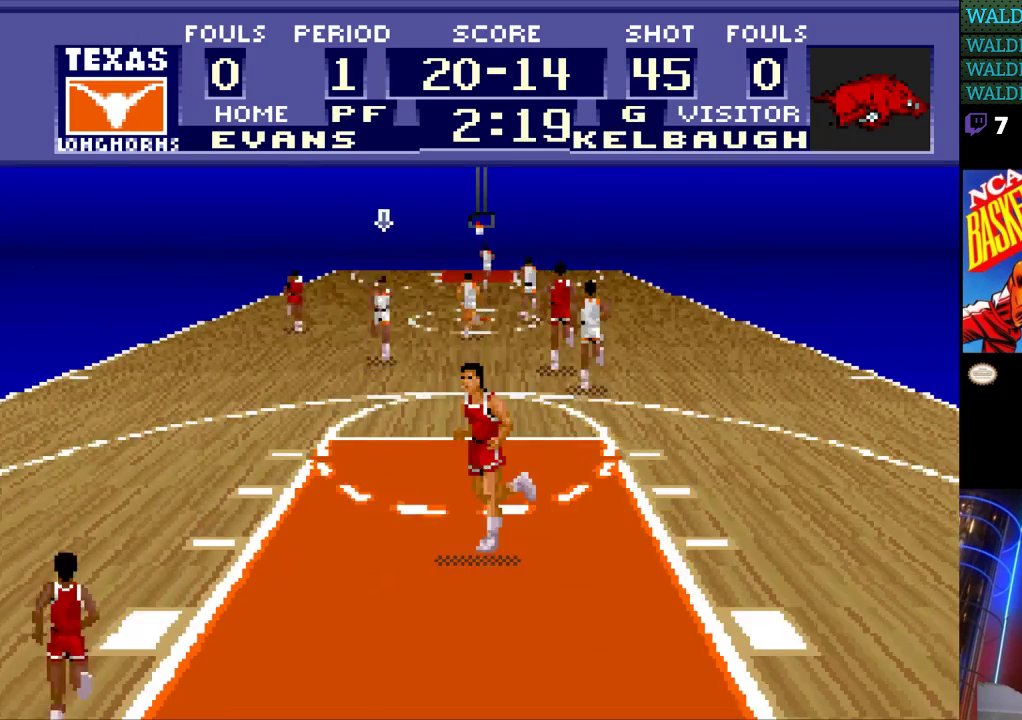
{"buttons": ["DPAD_DOWN", "DPAD_RIGHT"], "events": [[400, "DPAD_DOWN", "down"]]}
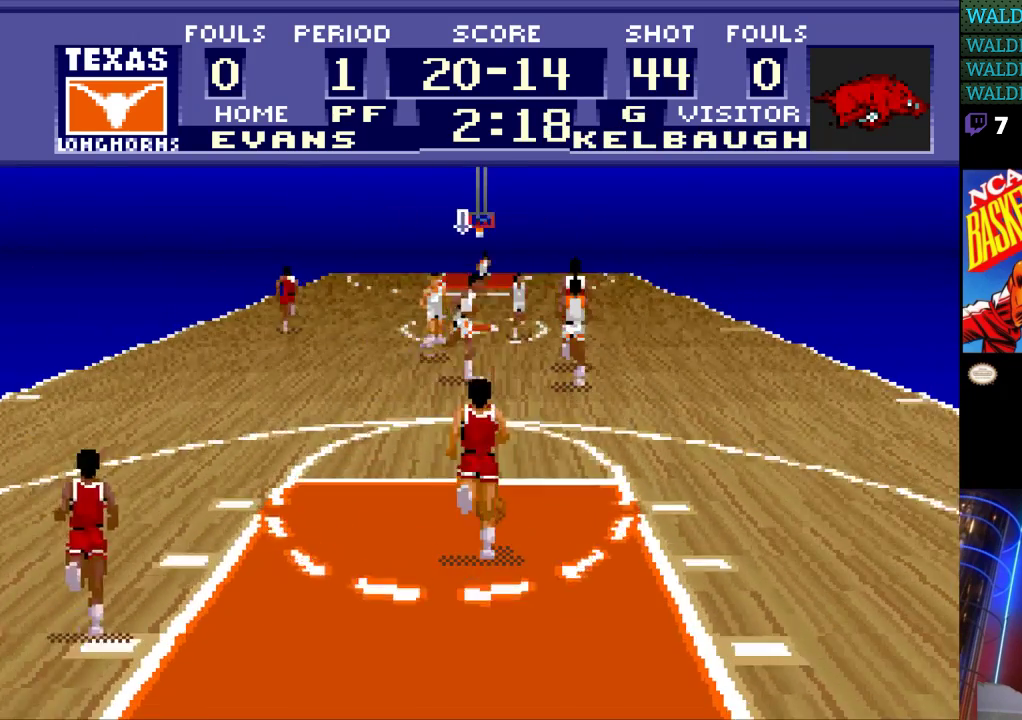
{"buttons": ["DPAD_UP"], "events": [[33, "DPAD_RIGHT", "up"], [167, "DPAD_DOWN", "up"], [500, "DPAD_UP", "down"]]}
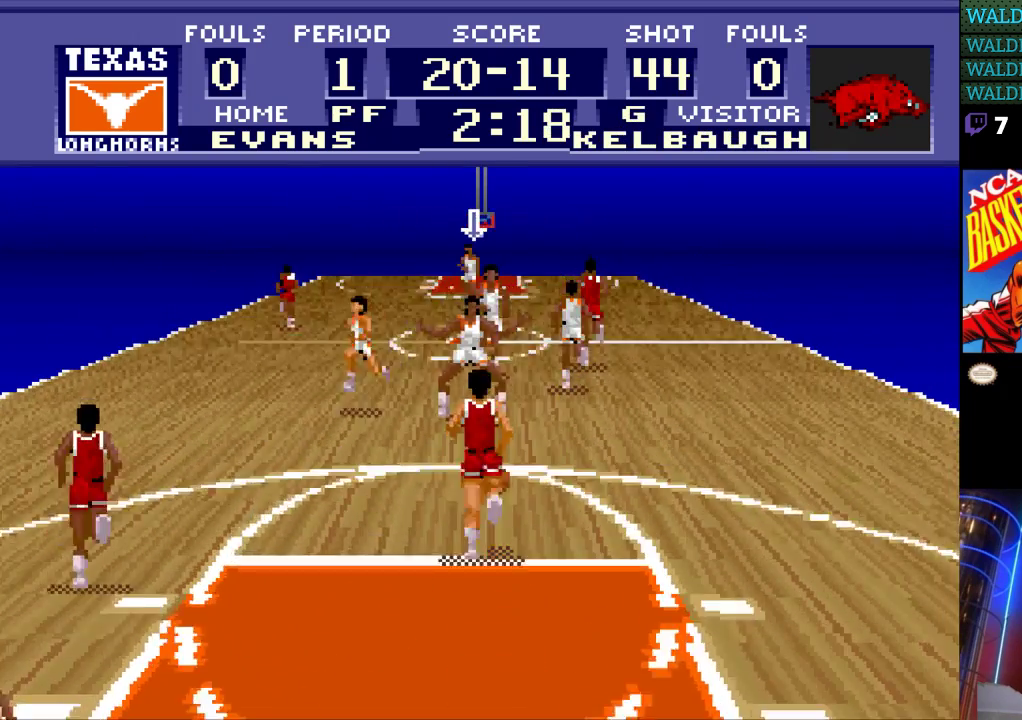
{"buttons": [], "events": [[367, "DPAD_UP", "up"]]}
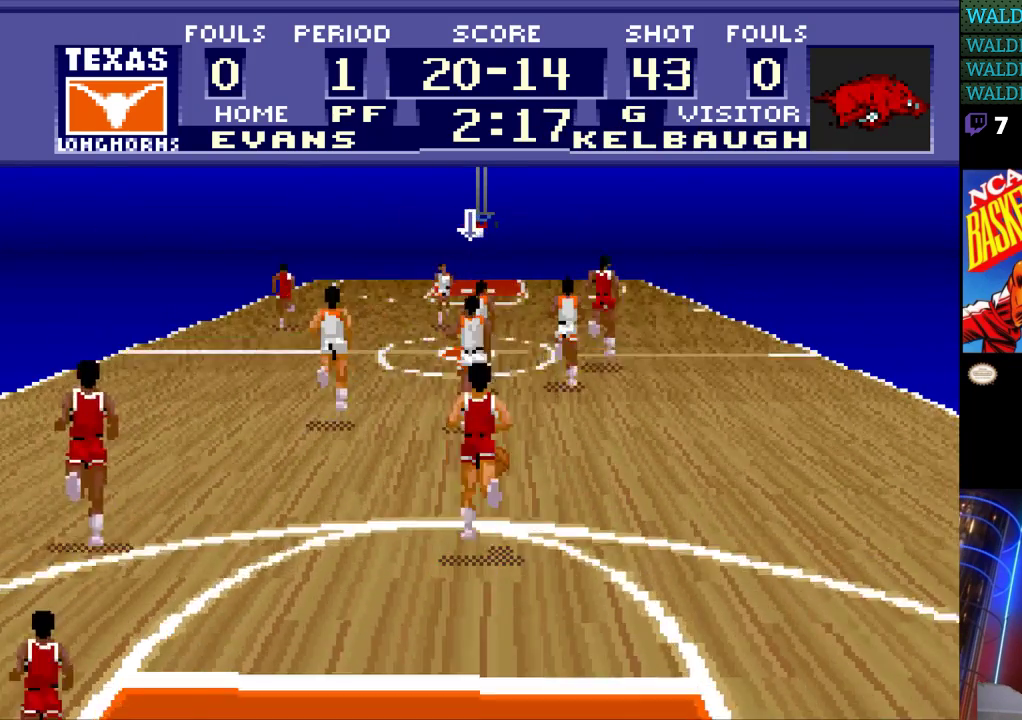
{"buttons": [], "events": [[200, "DPAD_RIGHT", "down"], [300, "DPAD_RIGHT", "up"]]}
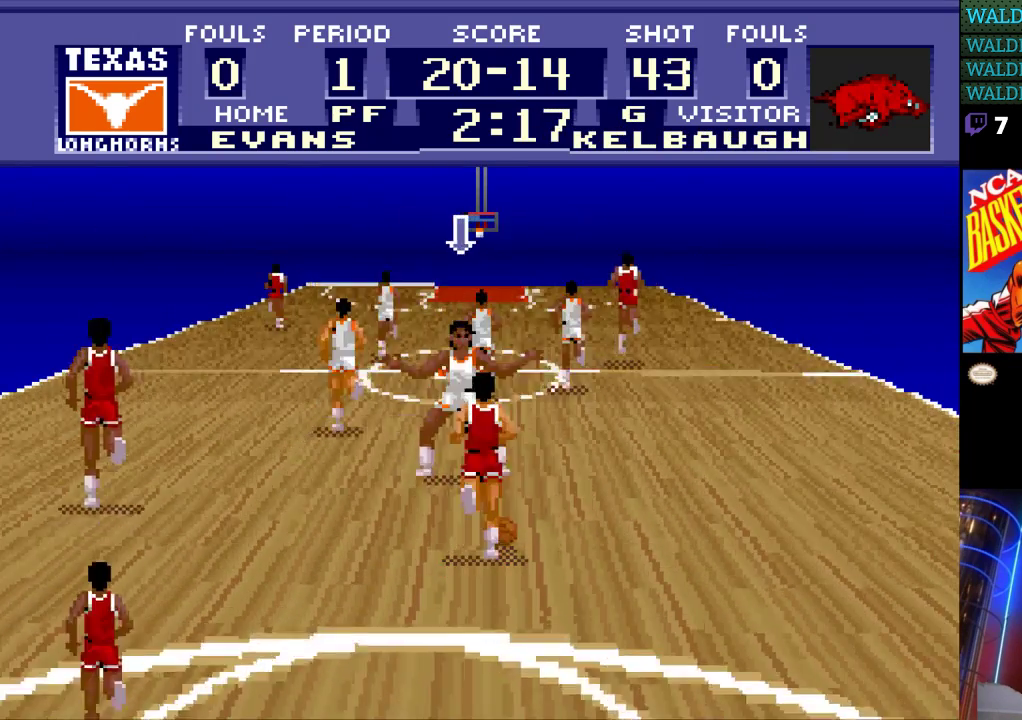
{"buttons": [], "events": [[67, "DPAD_RIGHT", "down"], [200, "DPAD_RIGHT", "up"], [333, "DPAD_RIGHT", "down"], [400, "DPAD_RIGHT", "up"]]}
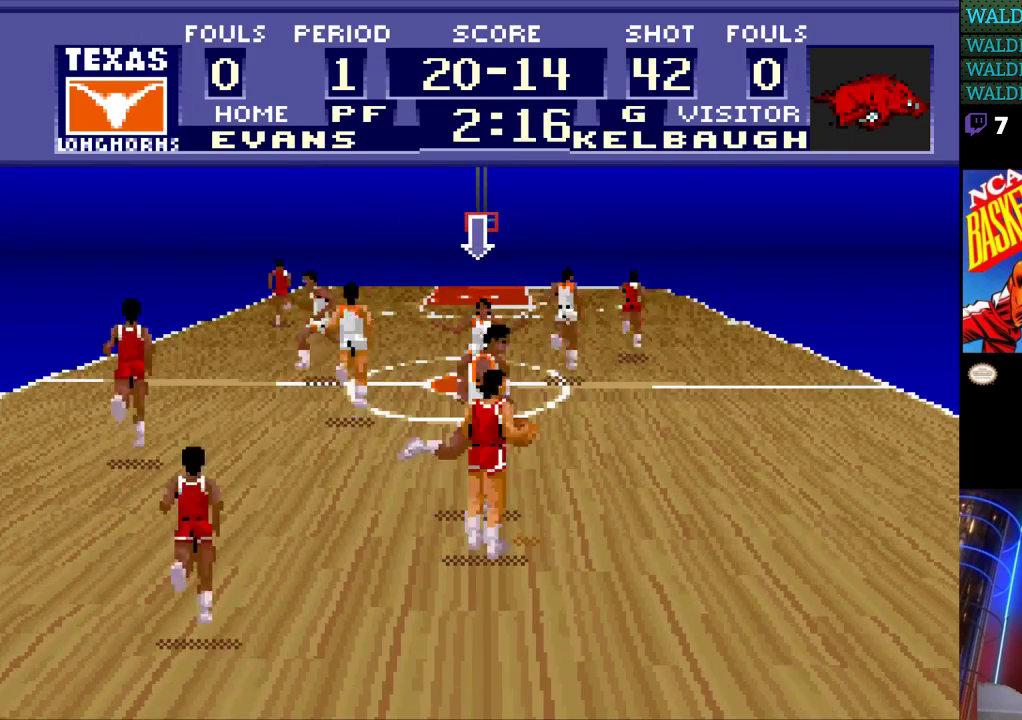
{"buttons": ["DPAD_RIGHT"], "events": [[100, "DPAD_UP", "down"], [233, "DPAD_UP", "up"], [333, "DPAD_RIGHT", "down"]]}
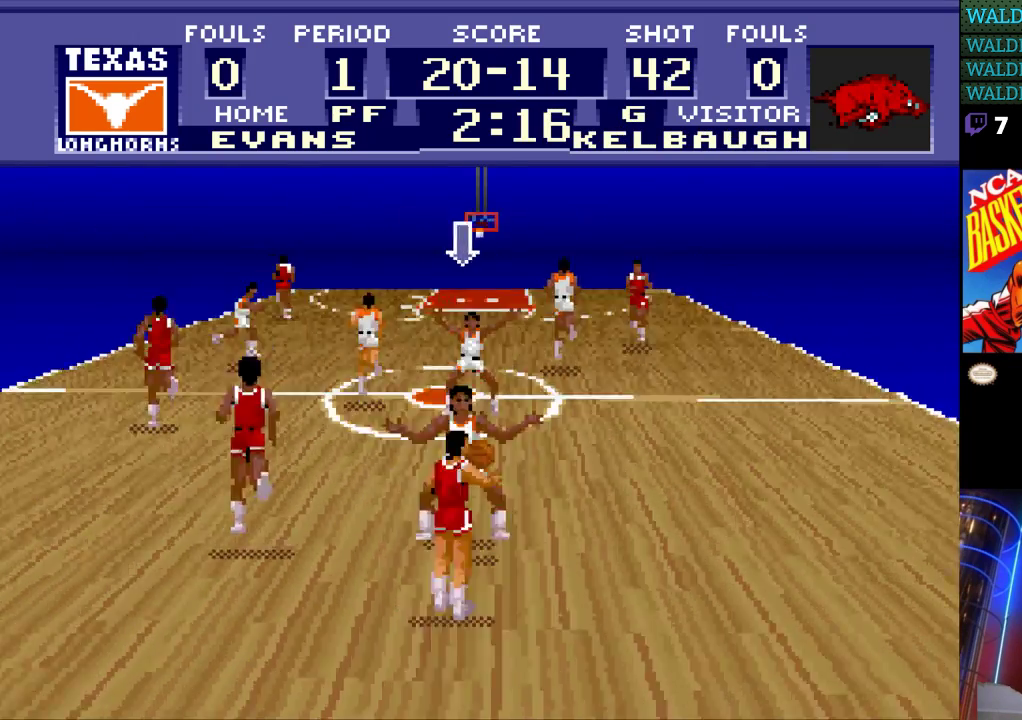
{"buttons": ["DPAD_UP"], "events": [[233, "DPAD_RIGHT", "up"], [300, "DPAD_UP", "down"]]}
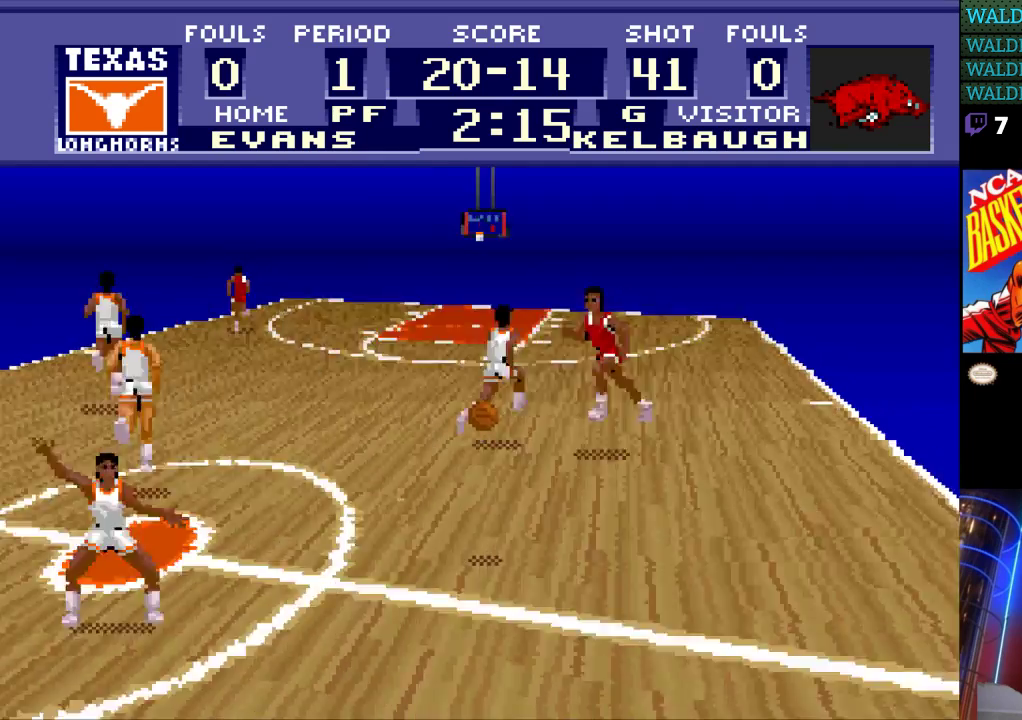
{"buttons": ["DPAD_UP"], "events": []}
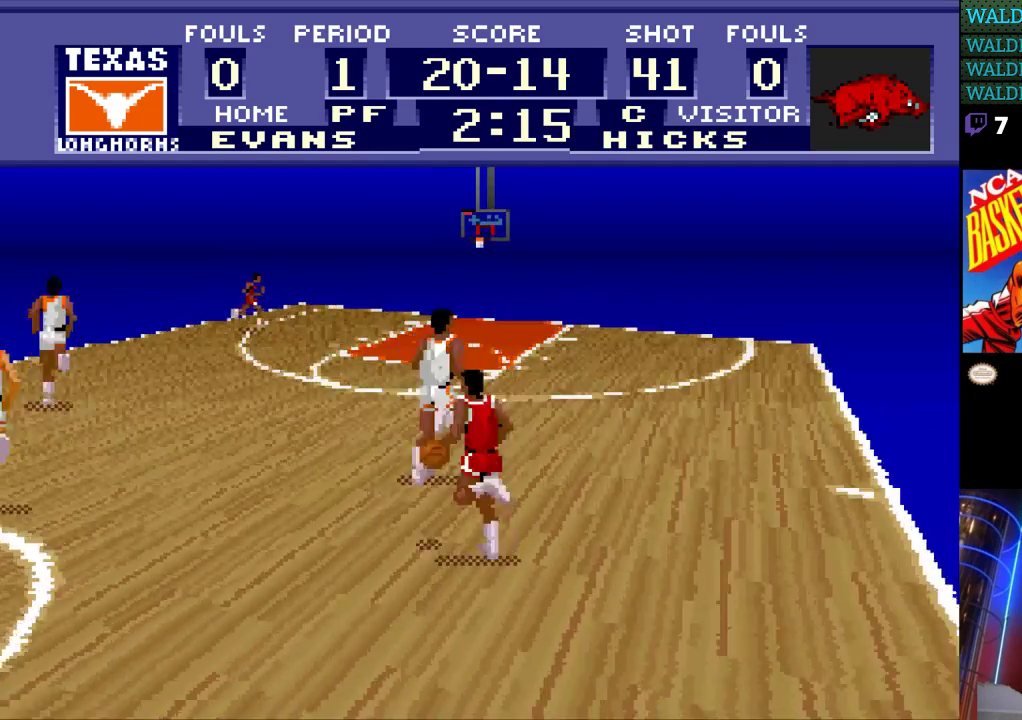
{"buttons": ["DPAD_UP", "DPAD_RIGHT"], "events": [[200, "DPAD_RIGHT", "down"]]}
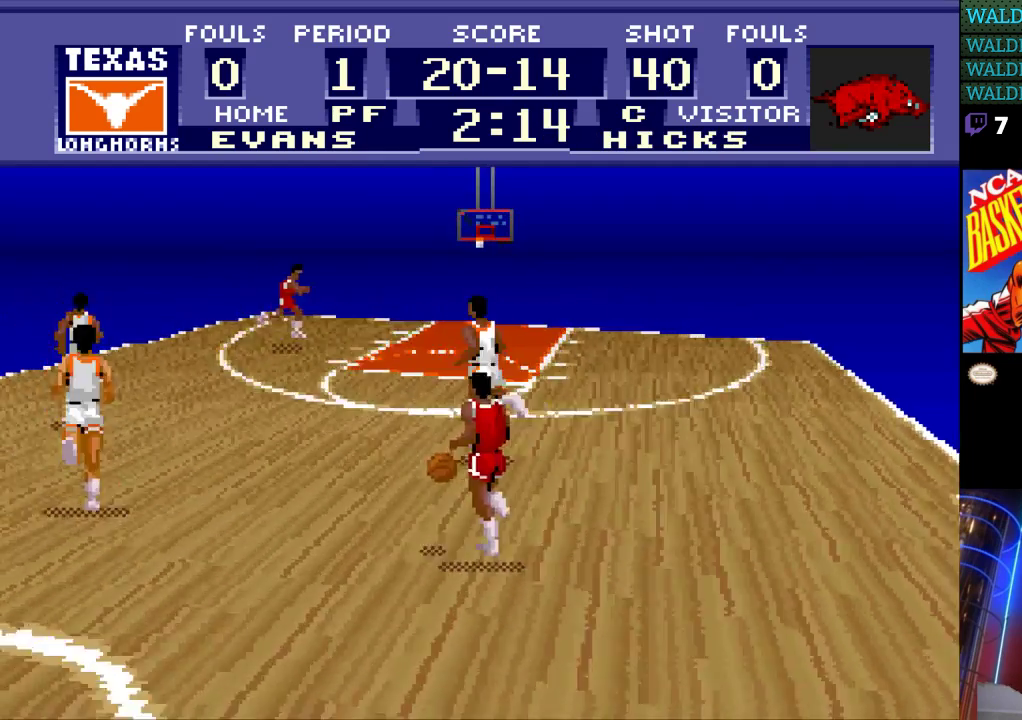
{"buttons": ["DPAD_UP"], "events": [[100, "DPAD_RIGHT", "up"]]}
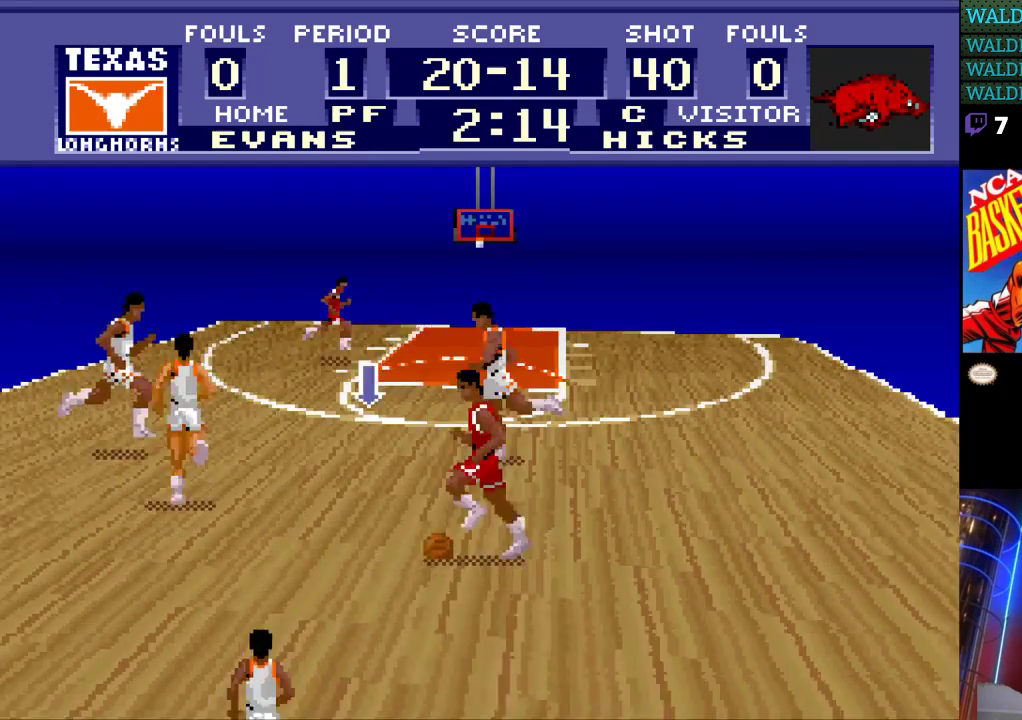
{"buttons": ["DPAD_UP"], "events": []}
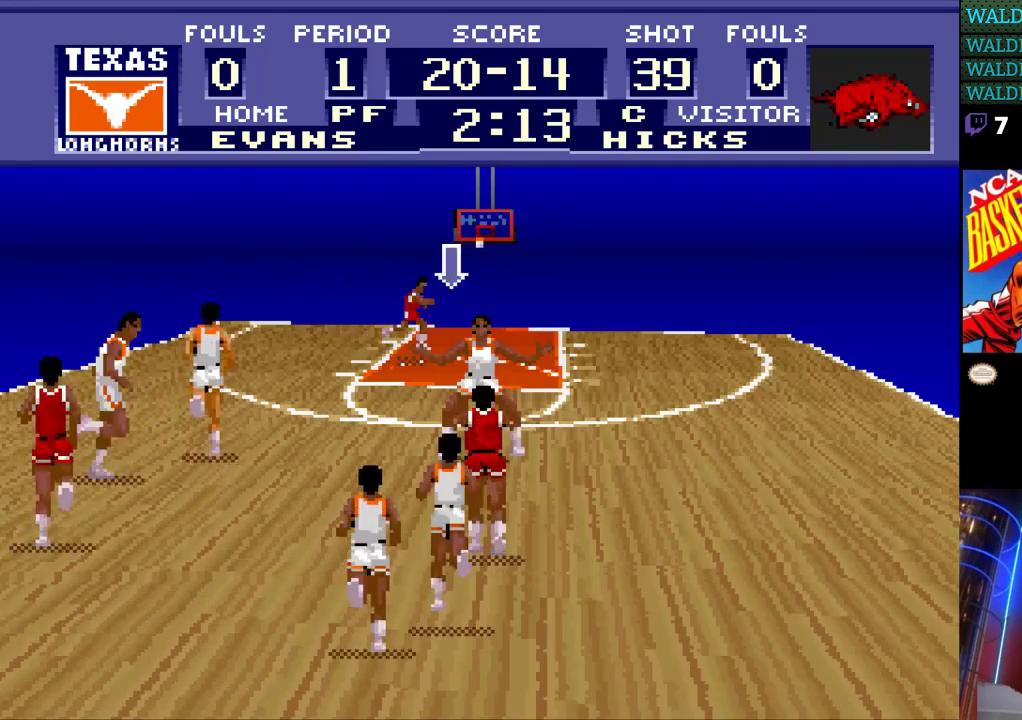
{"buttons": ["DPAD_UP"], "events": []}
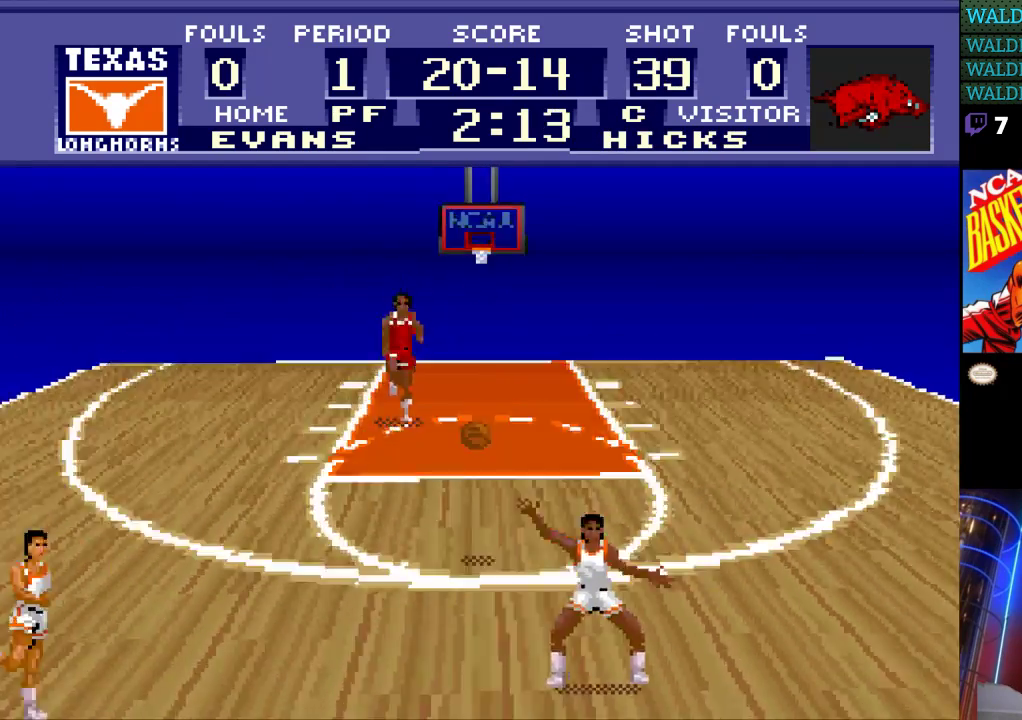
{"buttons": ["DPAD_UP"], "events": []}
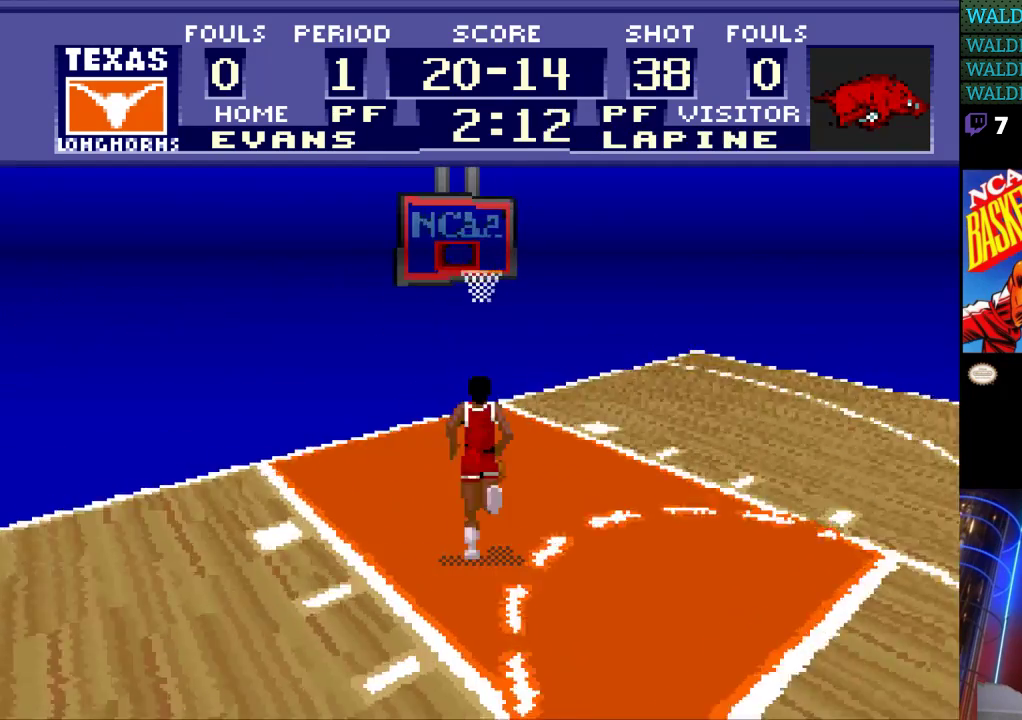
{"buttons": ["DPAD_UP", "DPAD_LEFT"], "events": [[233, "DPAD_LEFT", "down"]]}
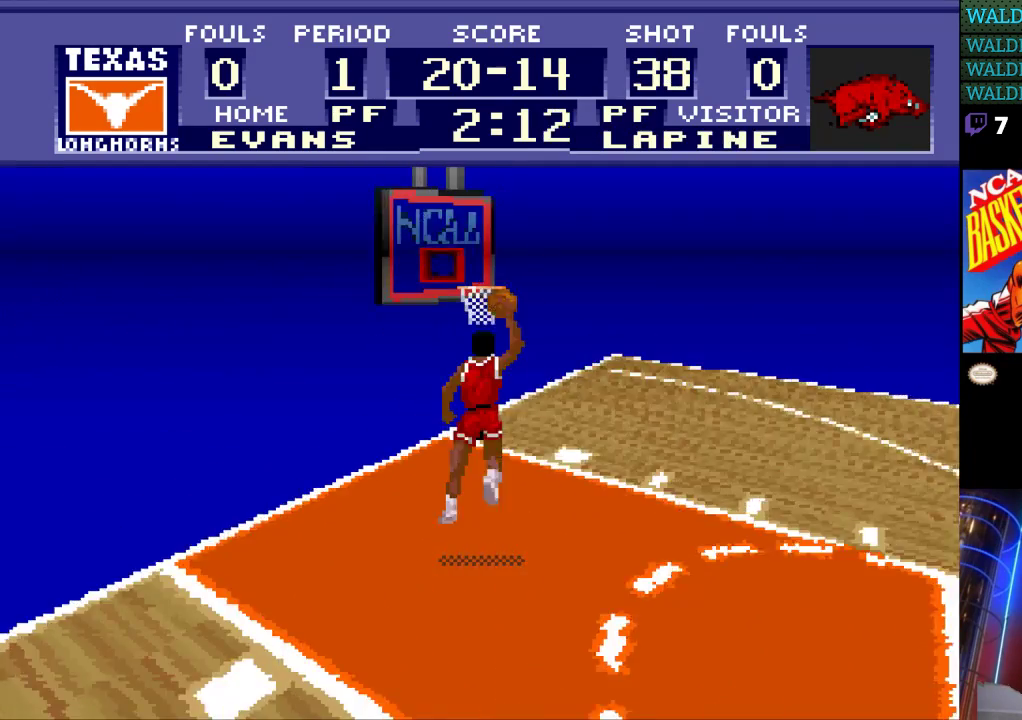
{"buttons": ["DPAD_LEFT"], "events": [[367, "DPAD_UP", "up"]]}
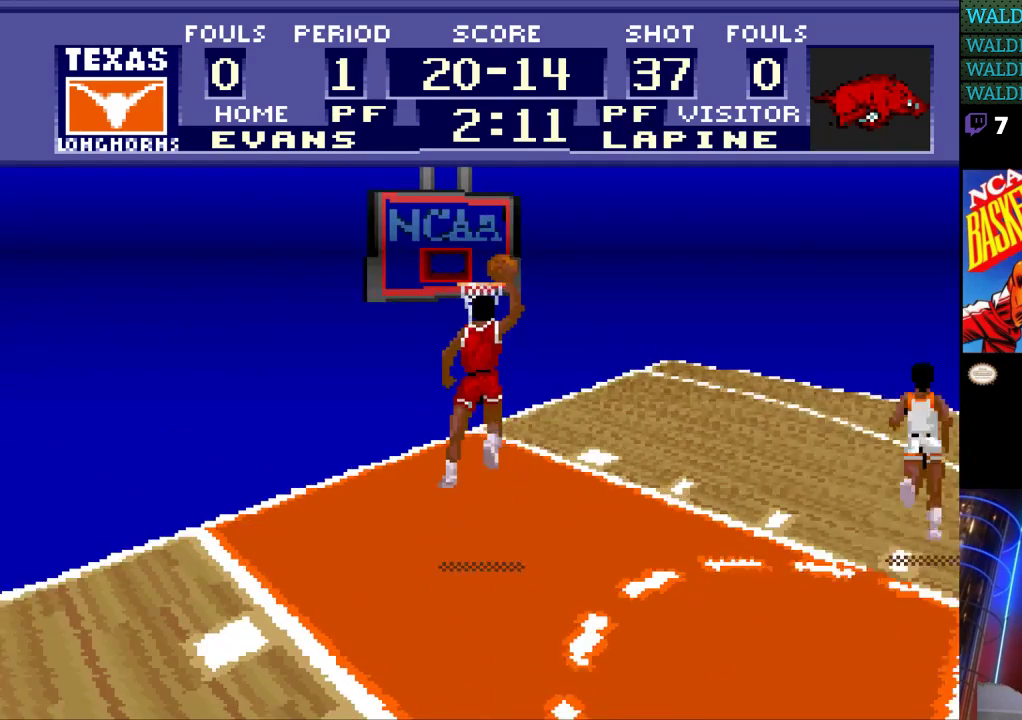
{"buttons": [], "events": [[300, "DPAD_LEFT", "up"]]}
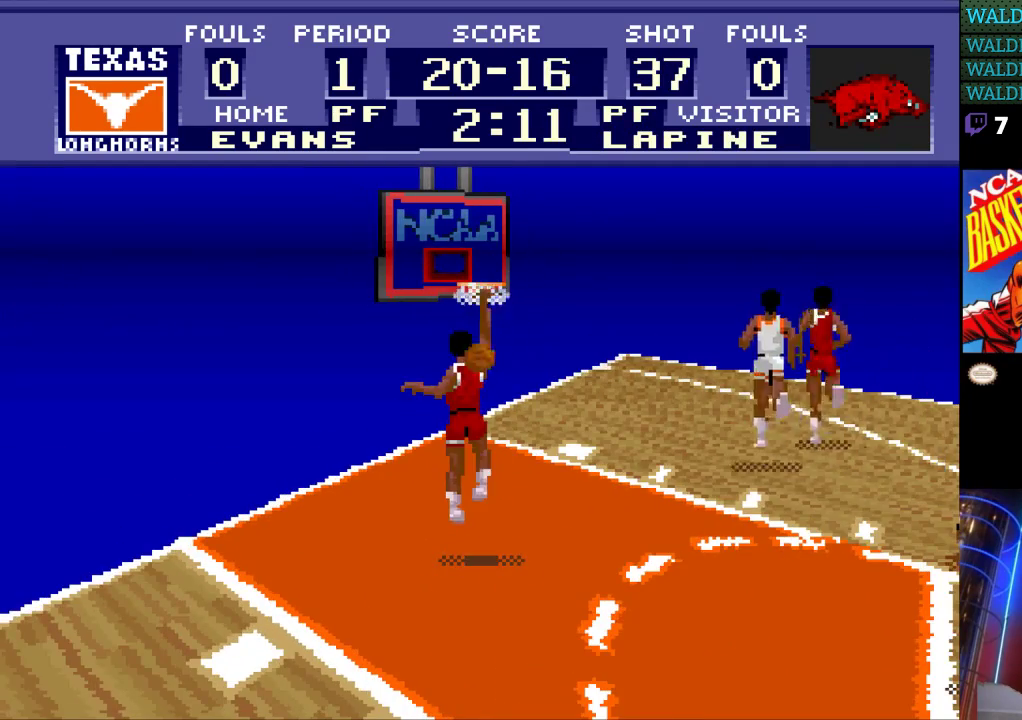
{"buttons": [], "events": []}
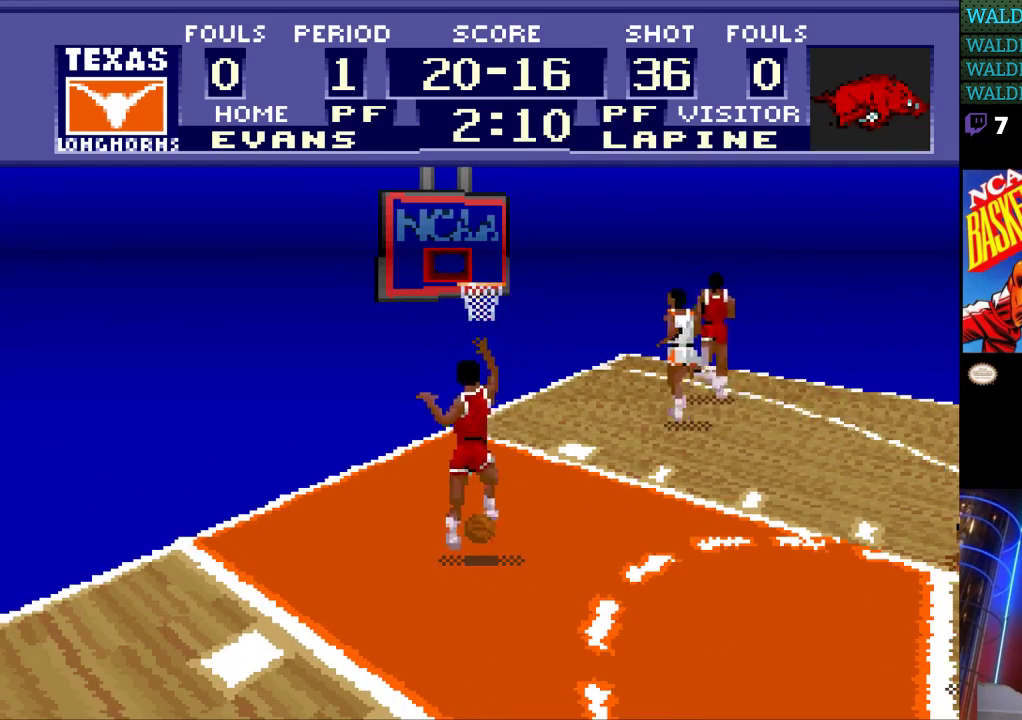
{"buttons": [], "events": []}
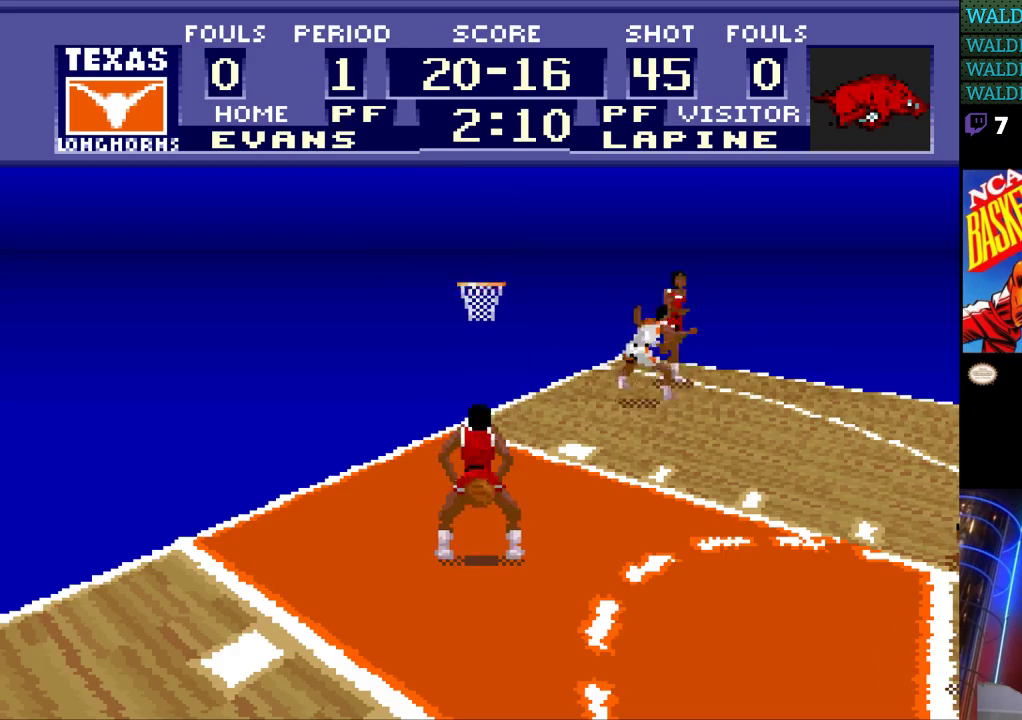
{"buttons": [], "events": []}
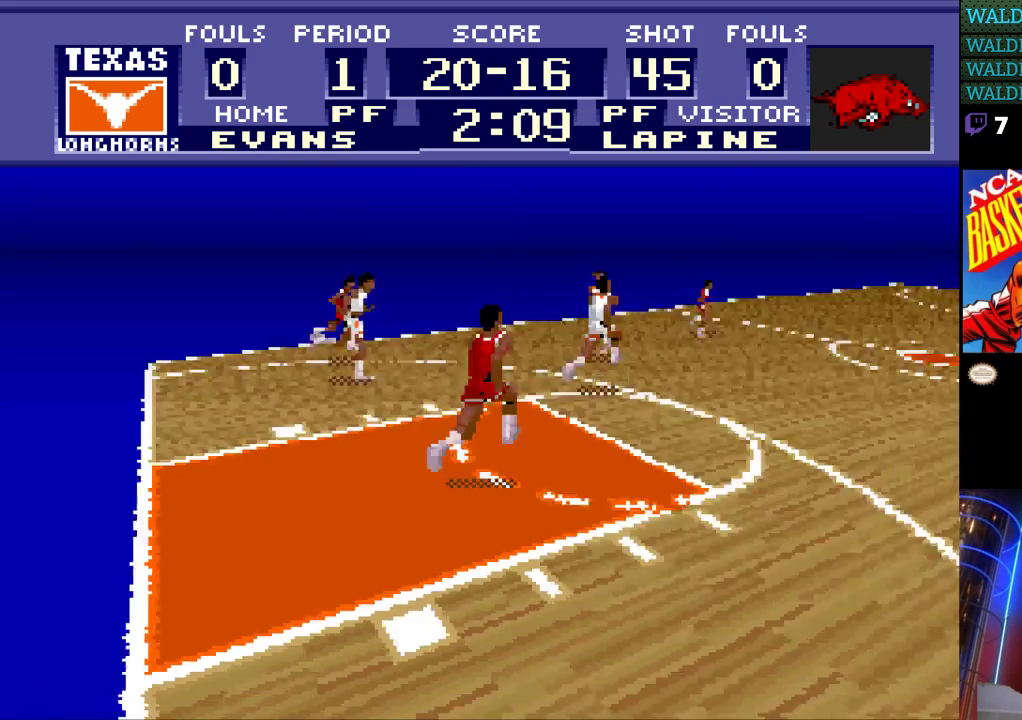
{"buttons": [], "events": []}
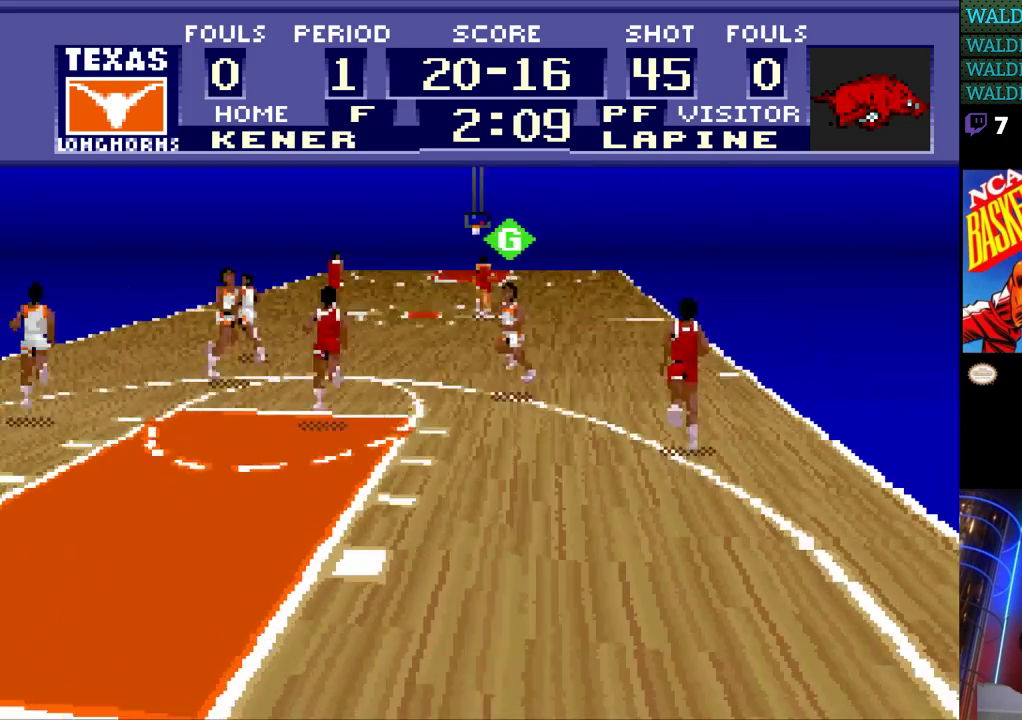
{"buttons": [], "events": []}
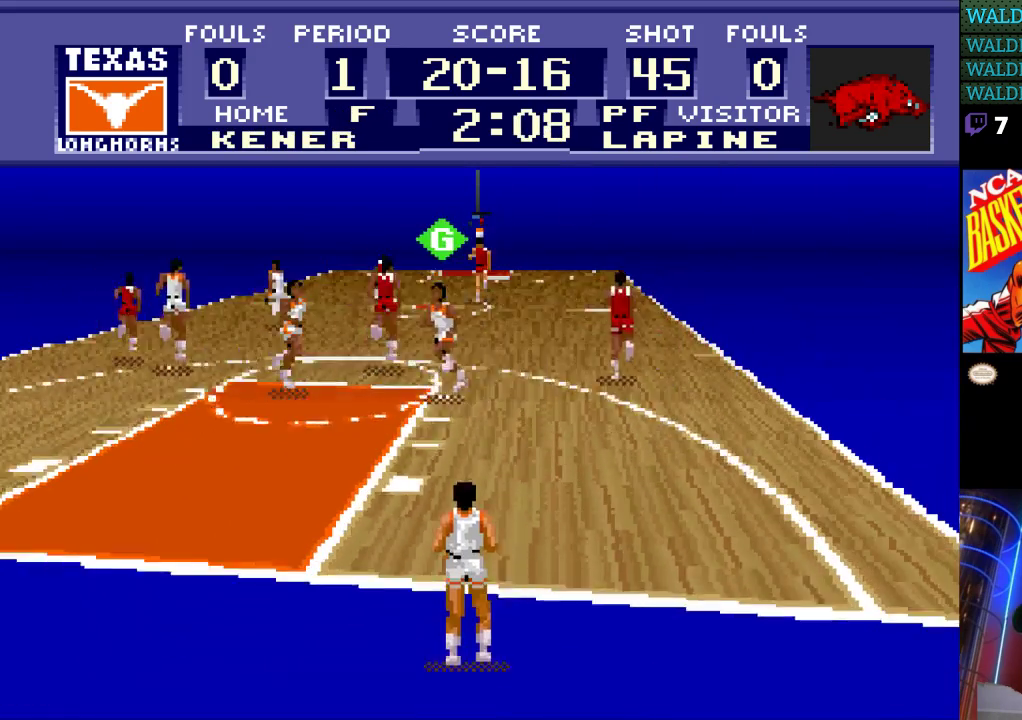
{"buttons": ["A"], "events": [[500, "A", "down"]]}
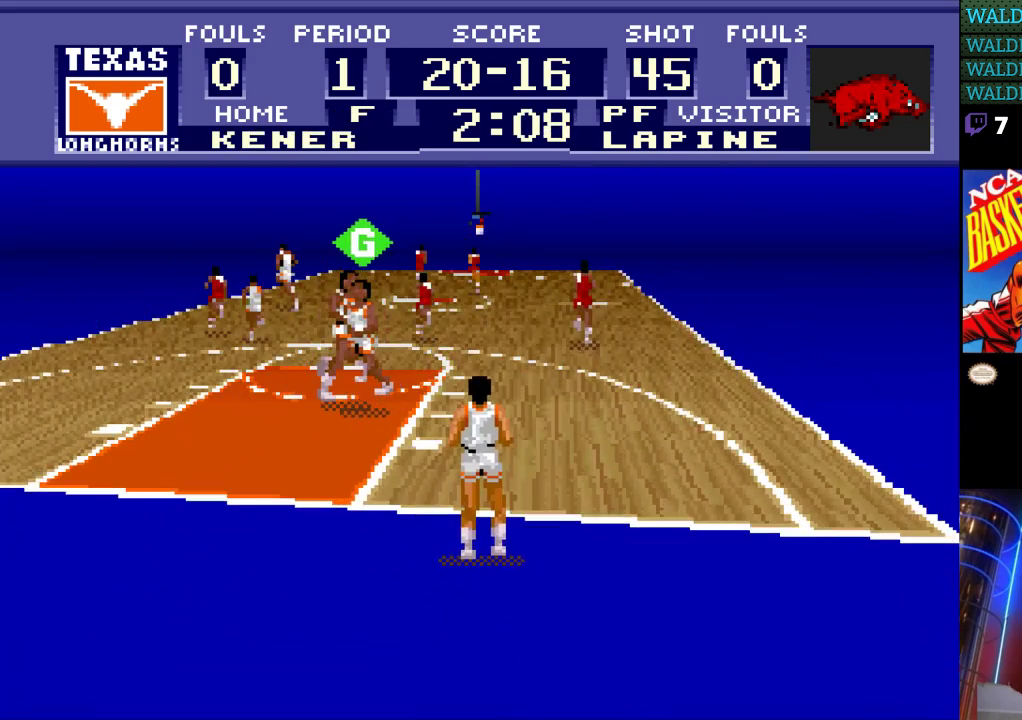
{"buttons": [], "events": [[133, "A", "up"]]}